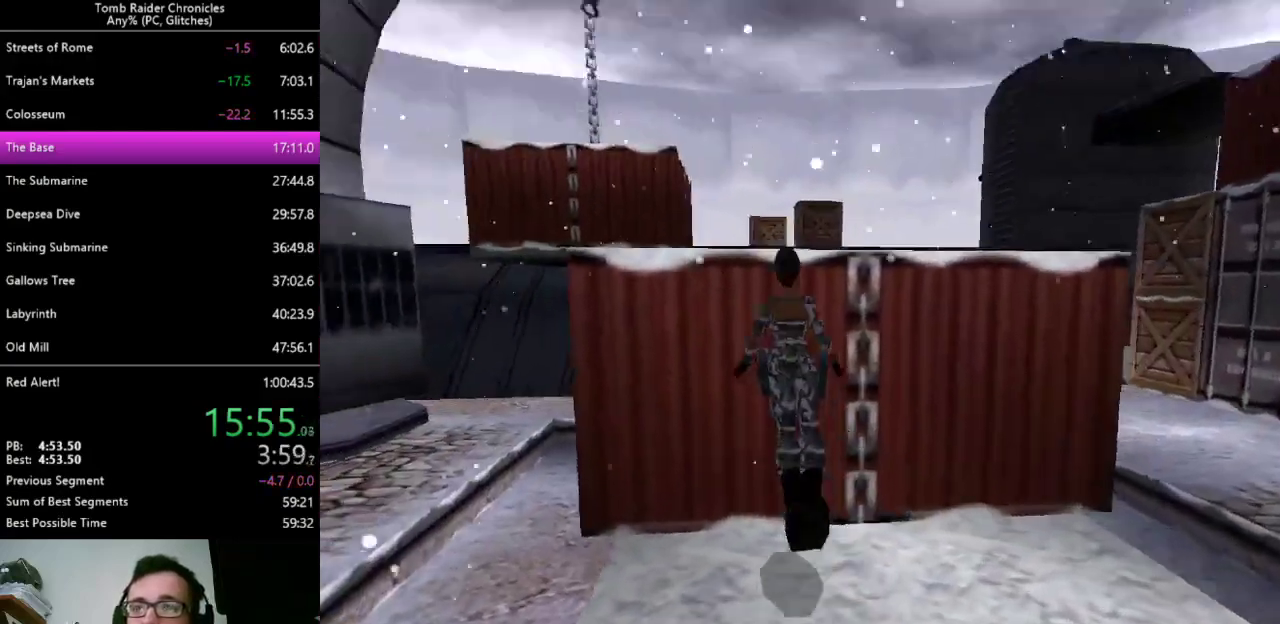
Gameplay with keyboard; each line is a JSON object with the keys held at the frame after it. "events" lists presses ("down") and releases ("up") of "0", "1", "2", "3", "4", "5", "6", "7", "8", "9", "alt", "c", "ctrl_l", "ctrl_r", "down", "equals", "escape", "left", "minus", "q", "return", "right", "shift_l", "shift_r", "space", "up", "x" and "z" between this image and that frame as [ms after this image, input, new state], when the widget could be followed in between. No other keys are recorded. Mouse input is not recorded. Not read: other_keys.
{"keys": ["up"], "events": [[433, "left", "up"]]}
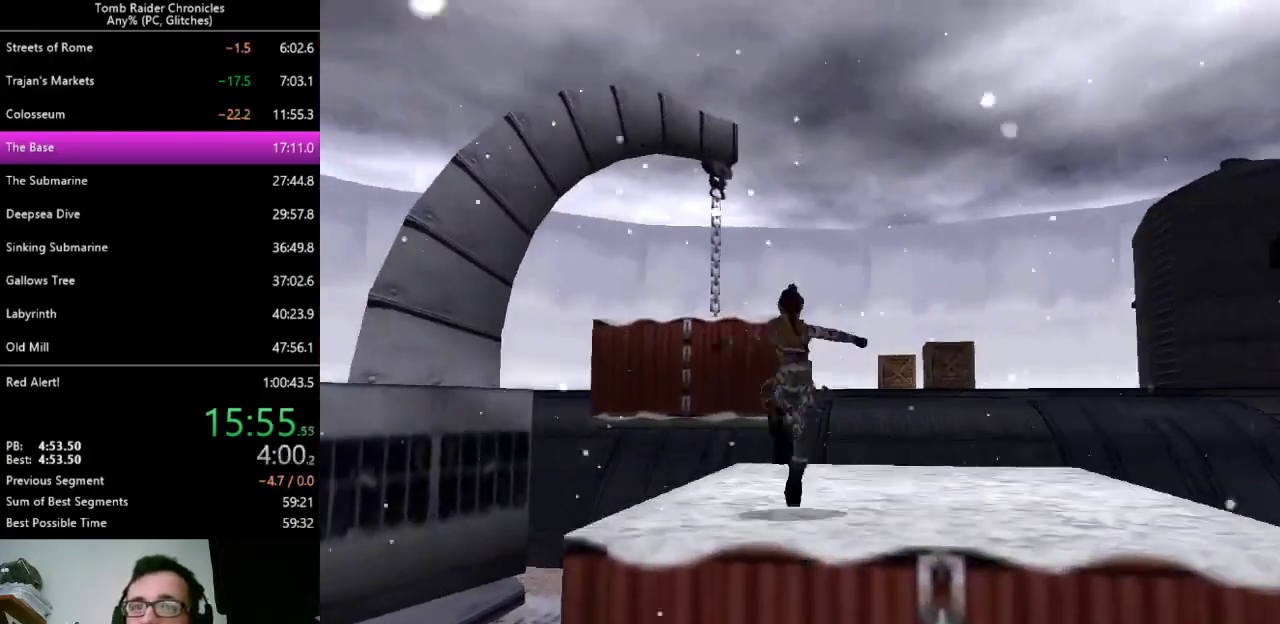
{"keys": ["up"], "events": [[33, "9", "down"], [200, "9", "up"]]}
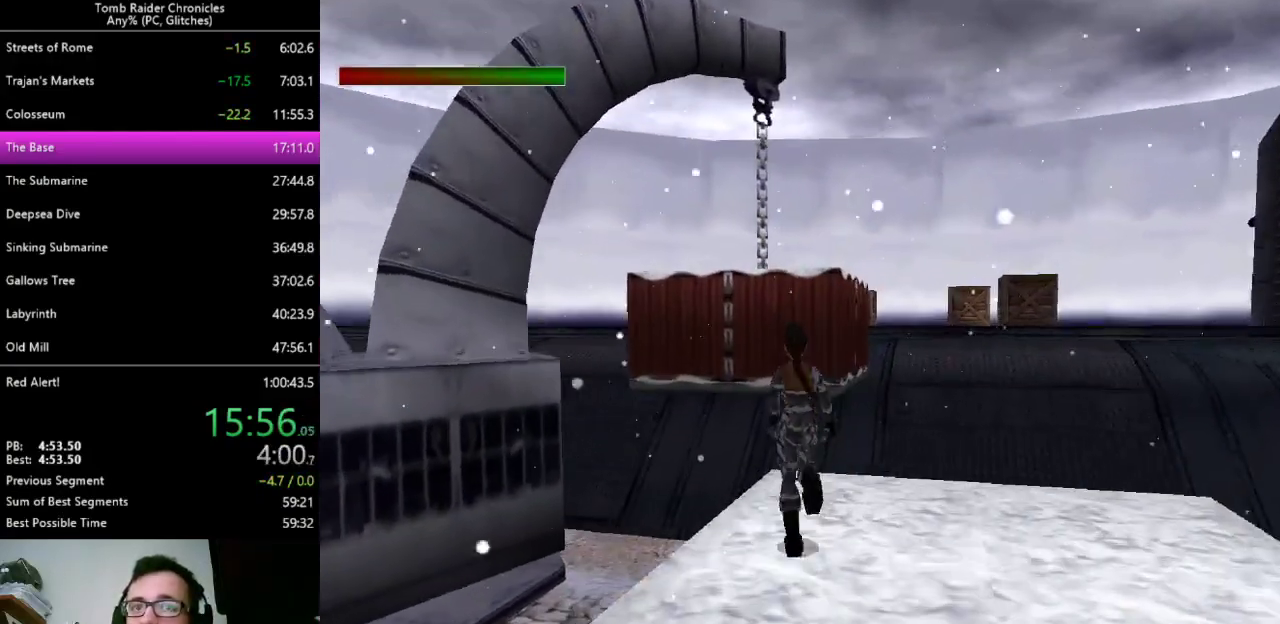
{"keys": ["up"], "events": [[67, "right", "down"], [167, "right", "up"]]}
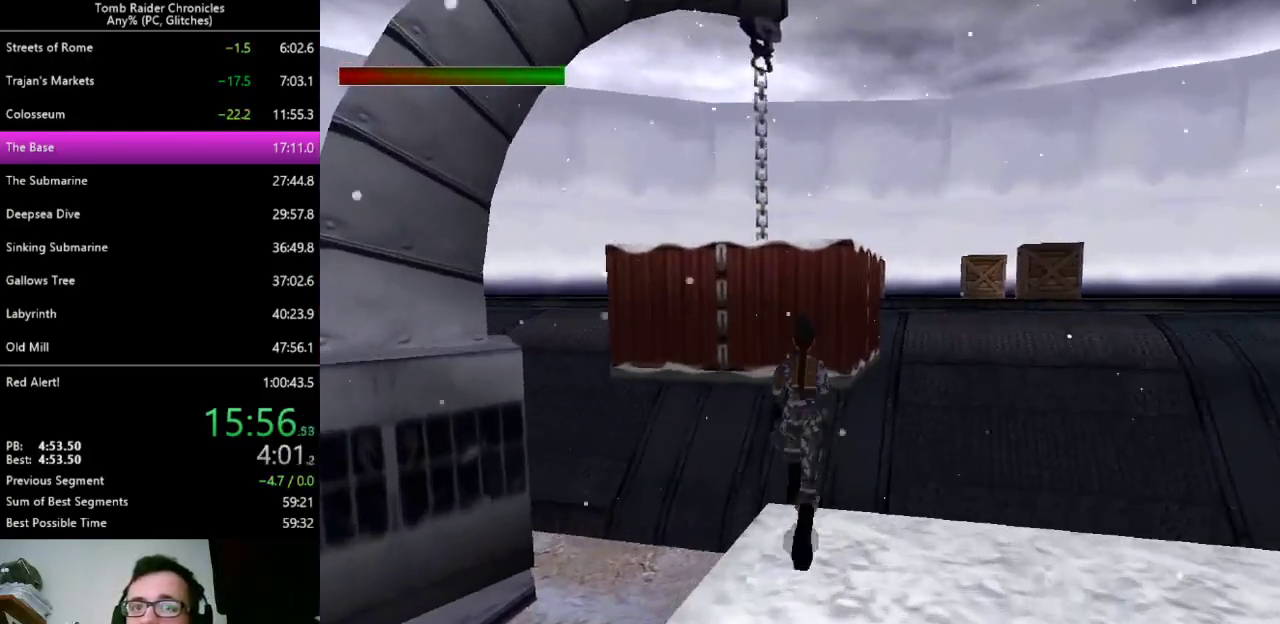
{"keys": ["up"], "events": [[167, "alt", "down"], [433, "alt", "up"]]}
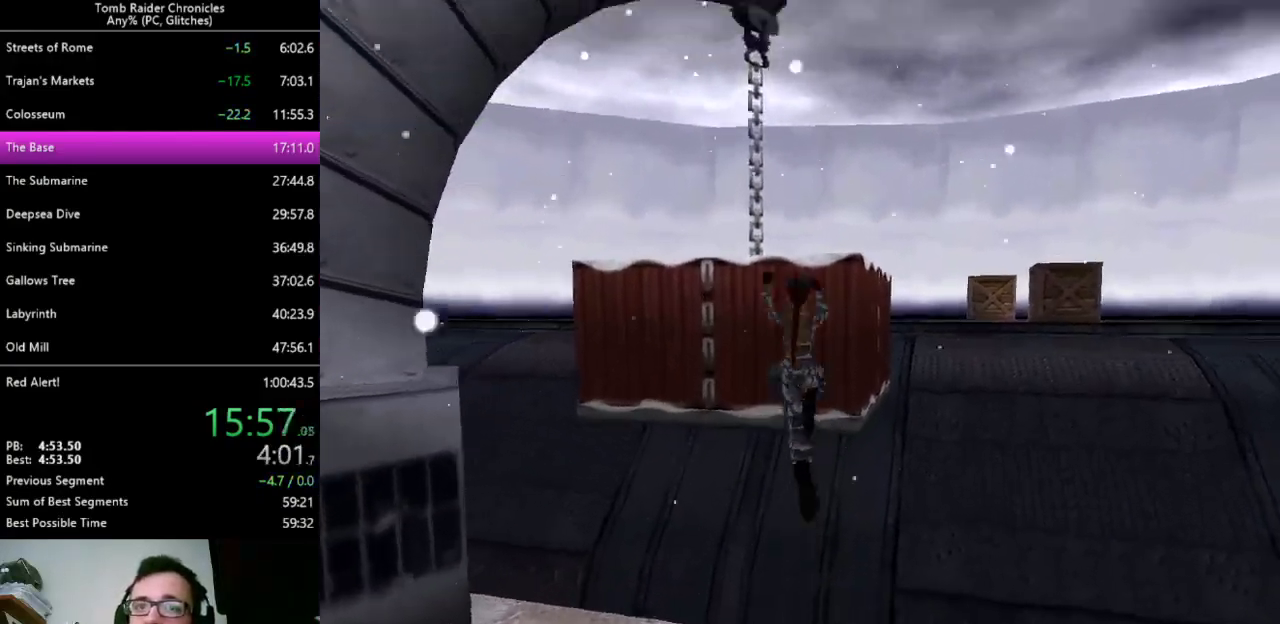
{"keys": ["ctrl_l"], "events": [[100, "ctrl_l", "down"], [133, "up", "up"]]}
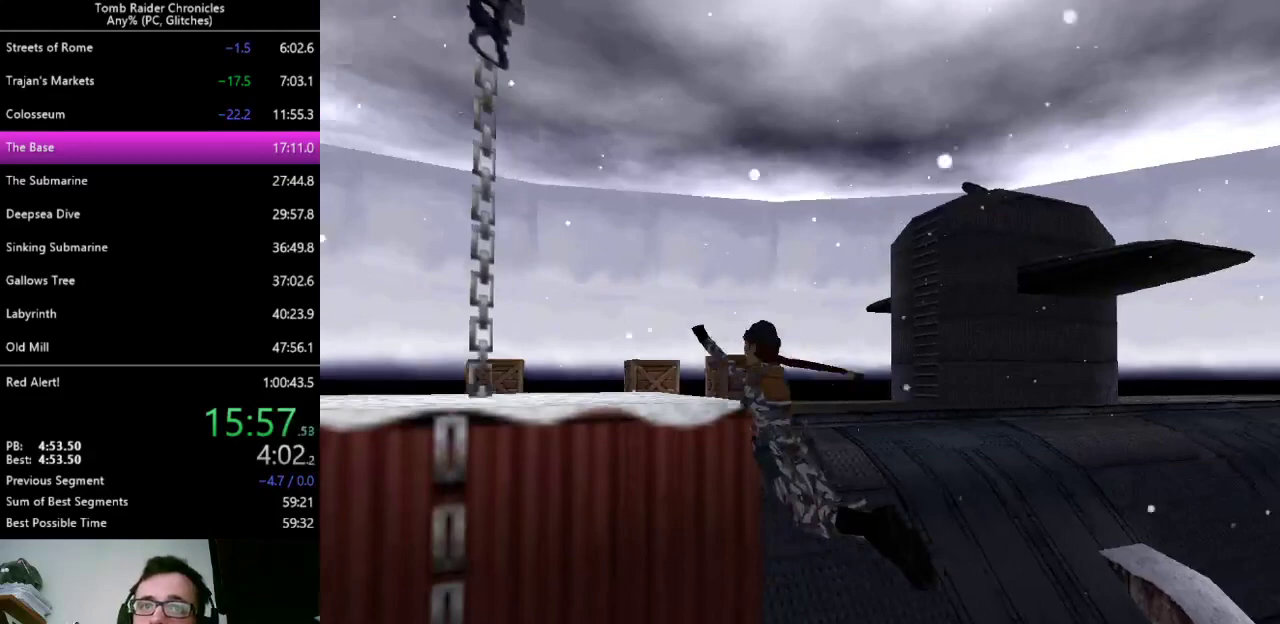
{"keys": ["ctrl_l", "up"], "events": [[300, "ctrl_l", "up"], [333, "up", "down"], [367, "ctrl_l", "down"]]}
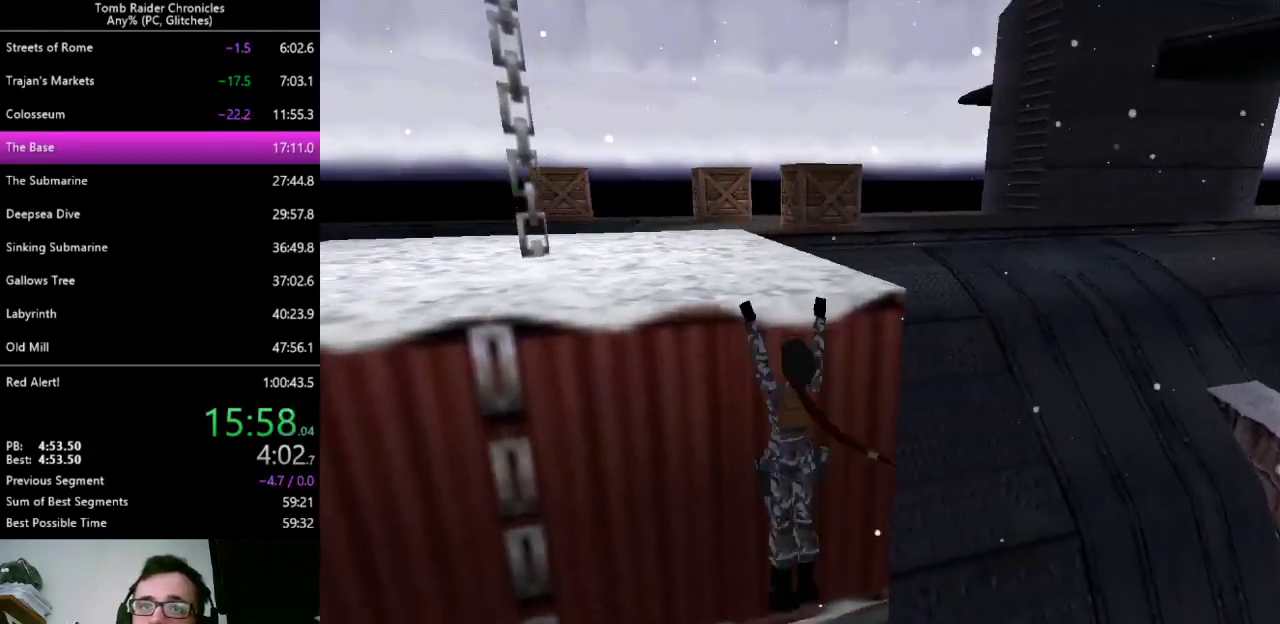
{"keys": ["ctrl_l", "up"], "events": []}
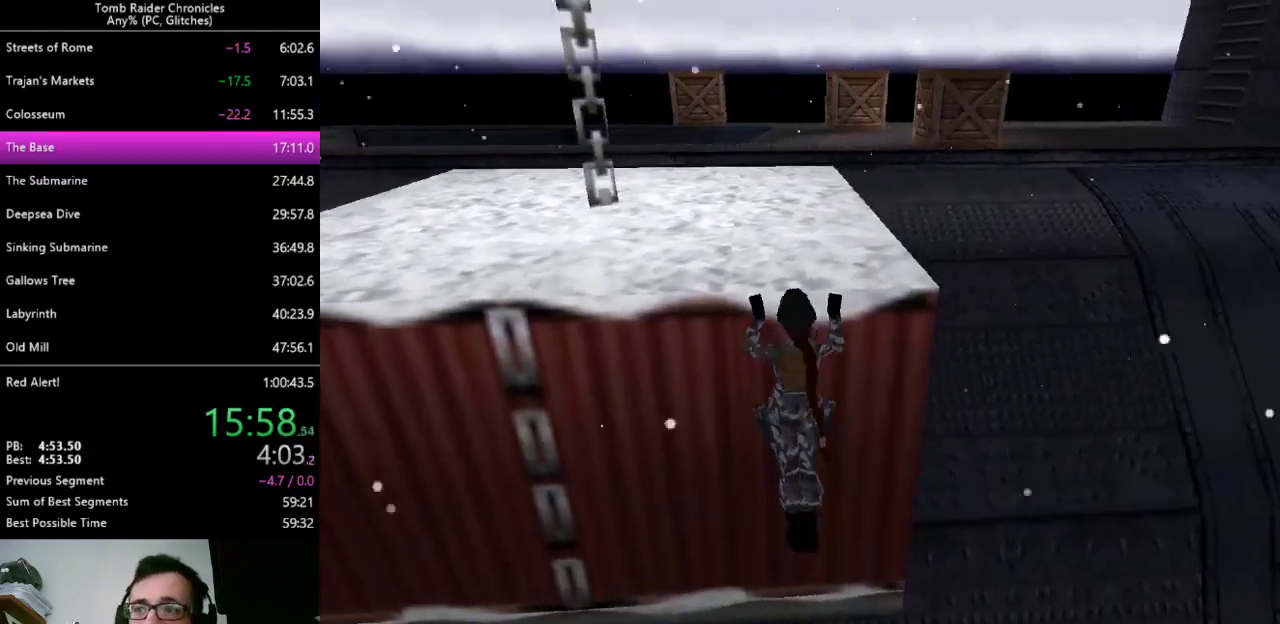
{"keys": ["ctrl_l", "up"], "events": []}
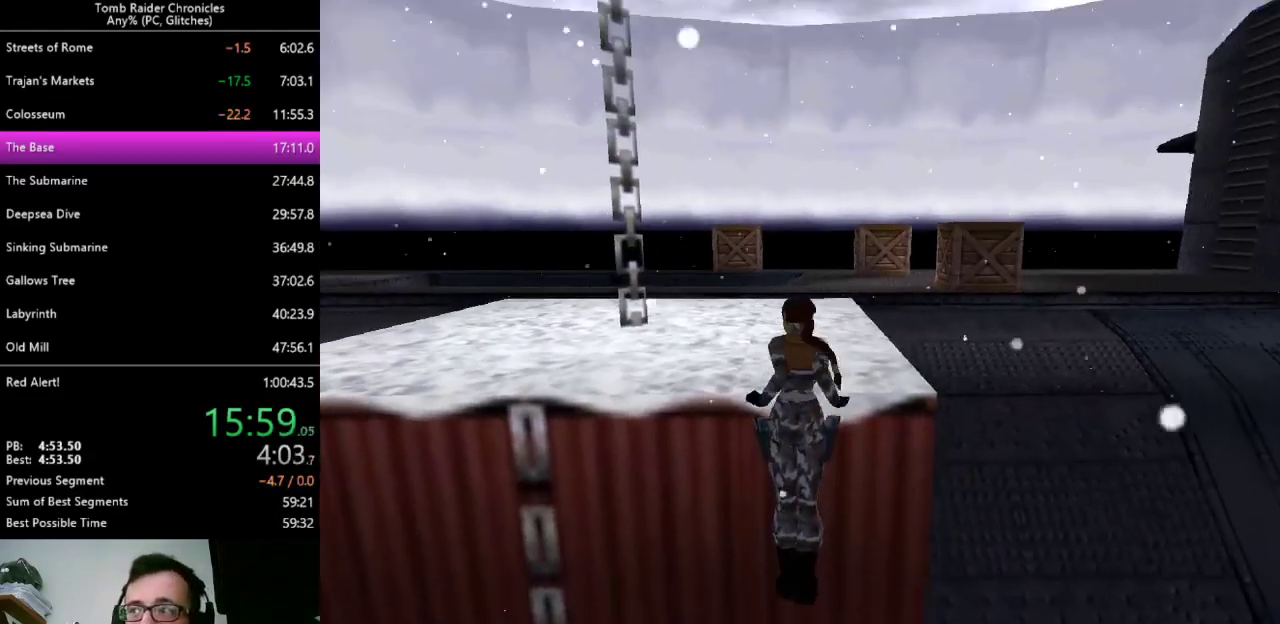
{"keys": ["up"], "events": [[367, "ctrl_l", "up"]]}
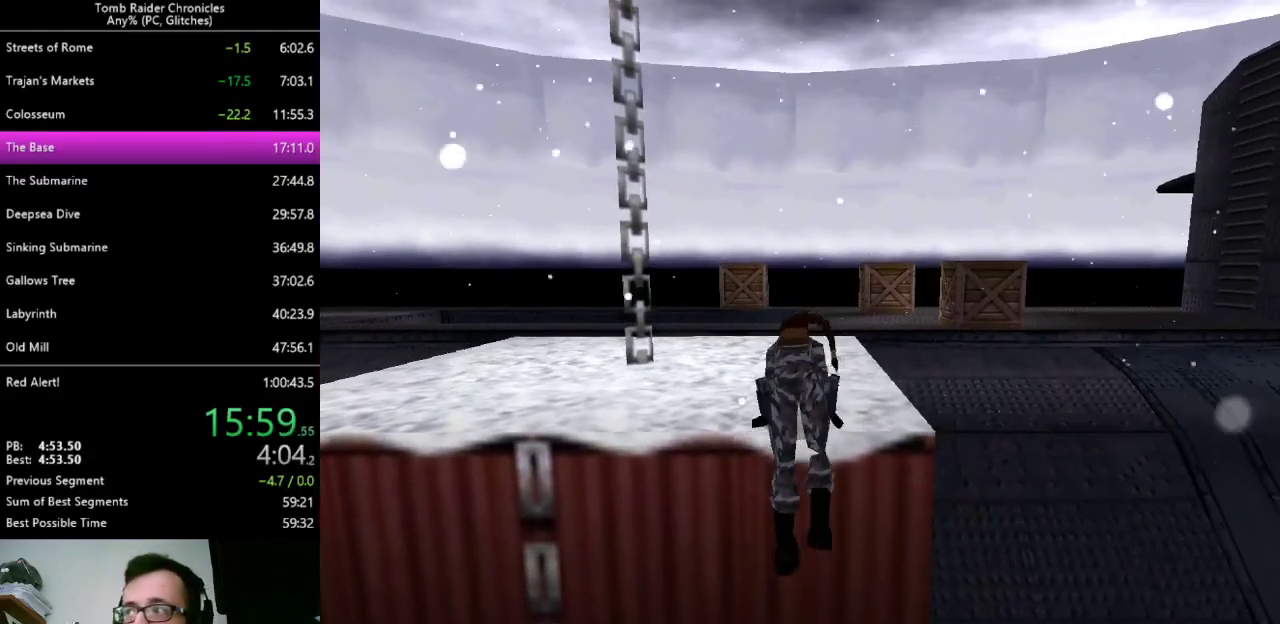
{"keys": ["left", "up"], "events": [[500, "left", "down"]]}
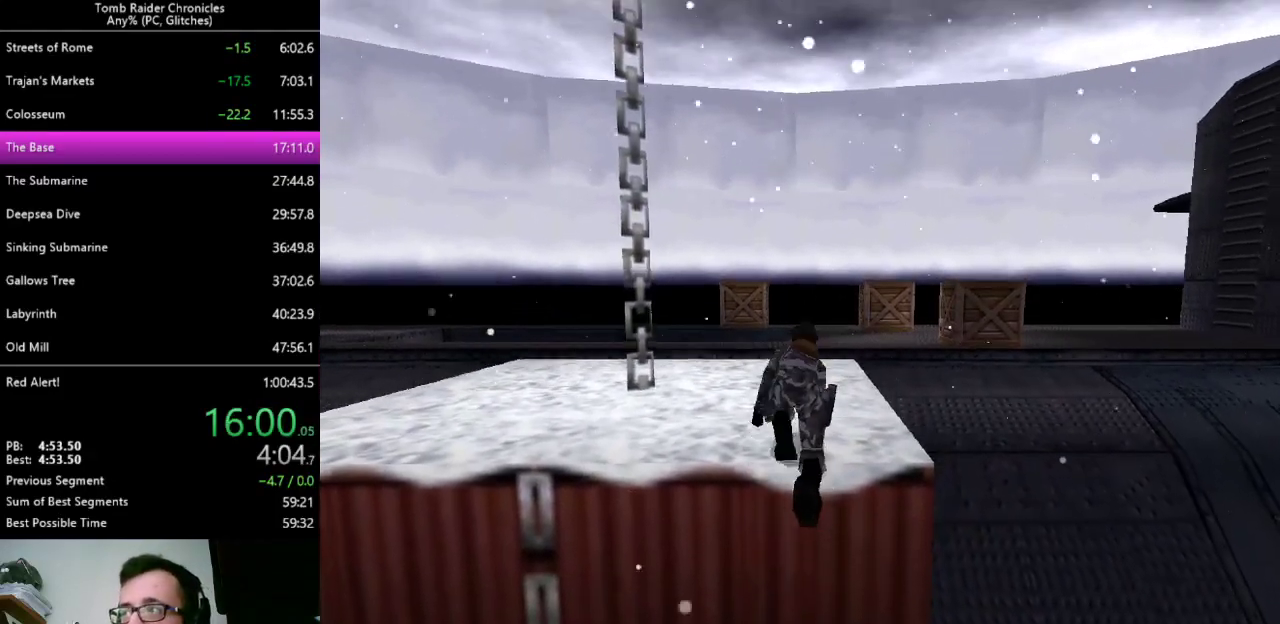
{"keys": ["left", "up"], "events": []}
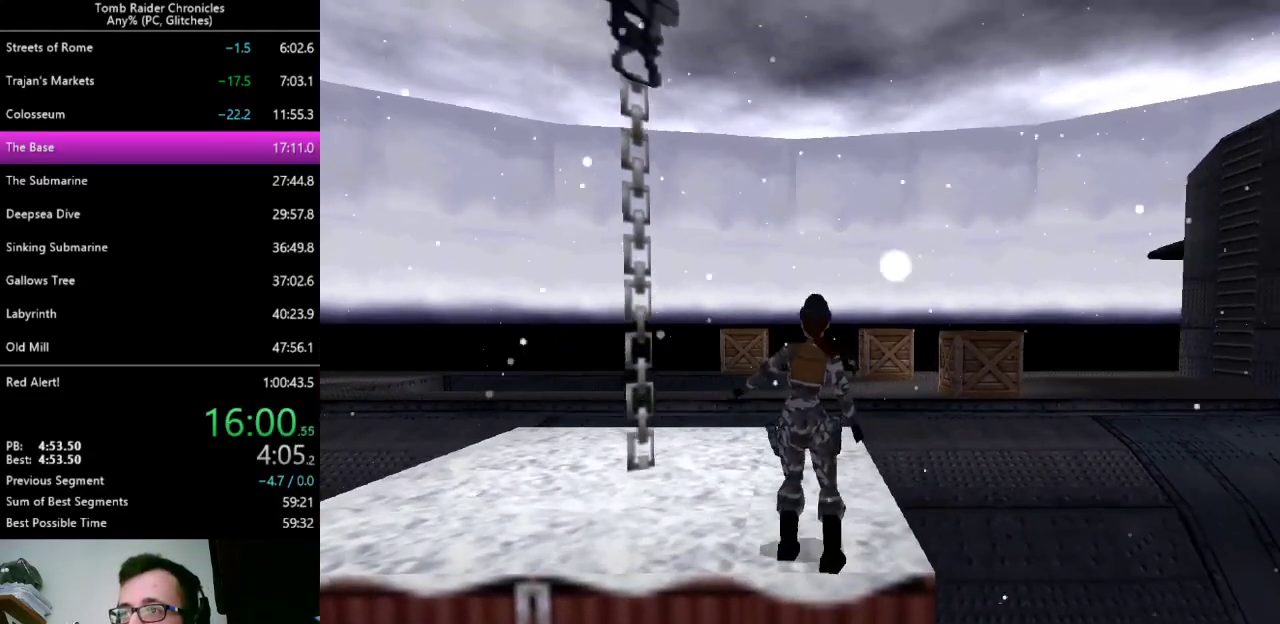
{"keys": ["left", "up"], "events": []}
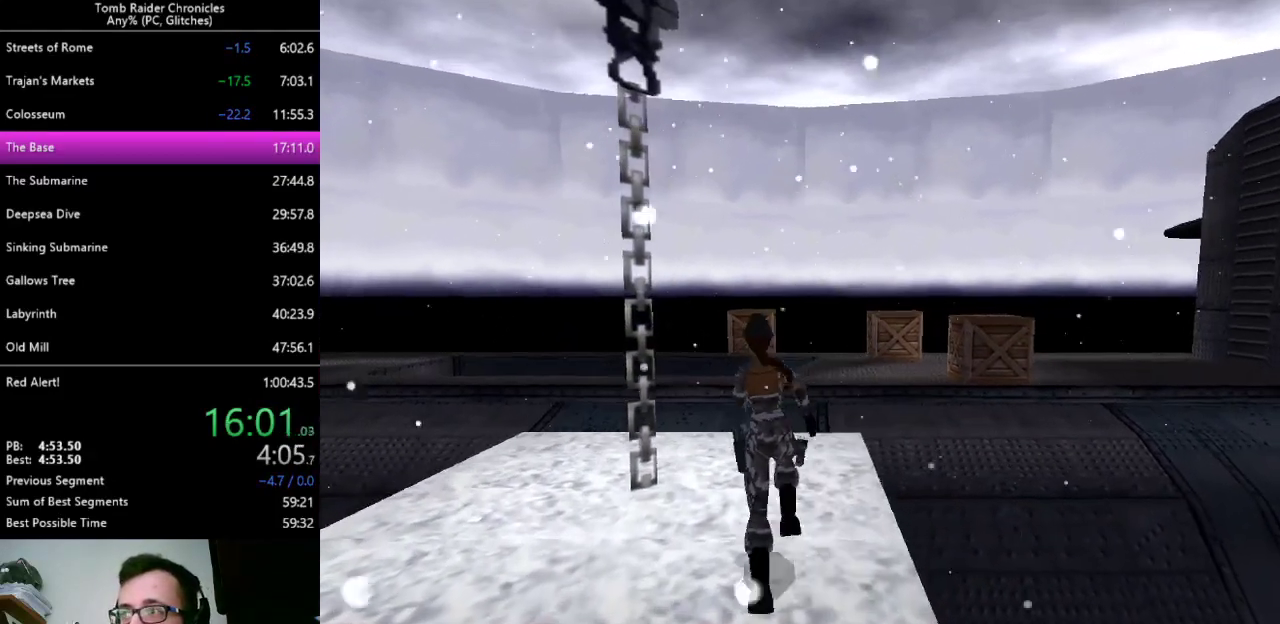
{"keys": ["right", "up", "z"], "events": [[33, "left", "up"], [33, "z", "down"], [433, "right", "down"]]}
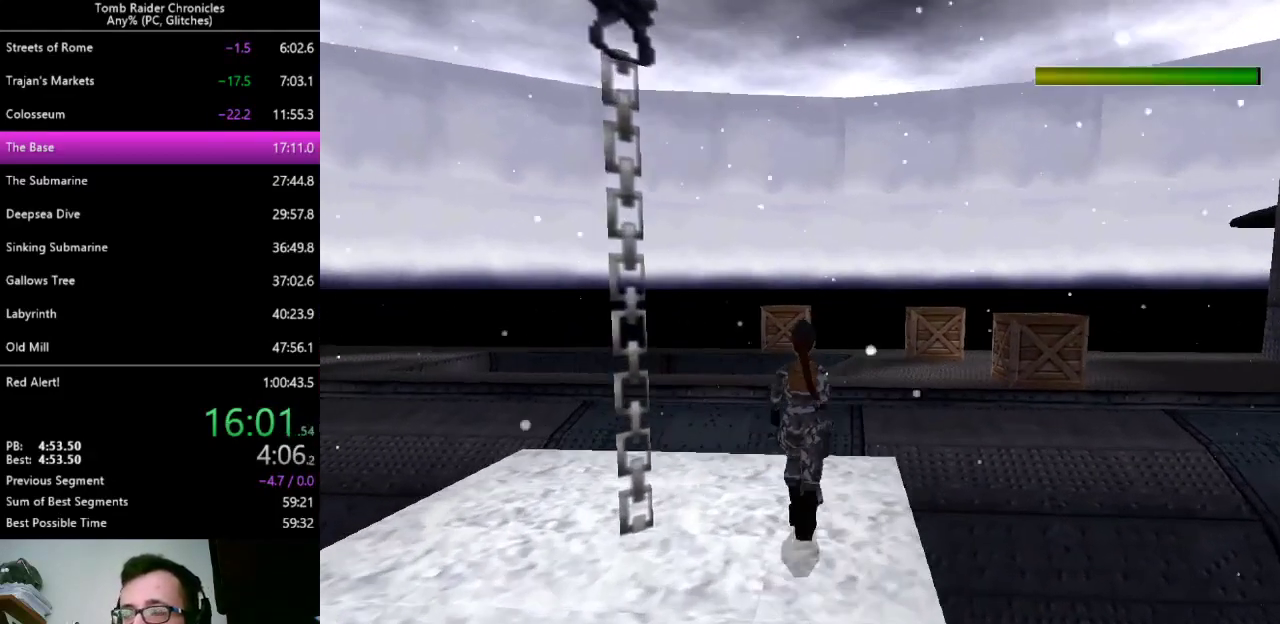
{"keys": ["alt", "up", "z"]}
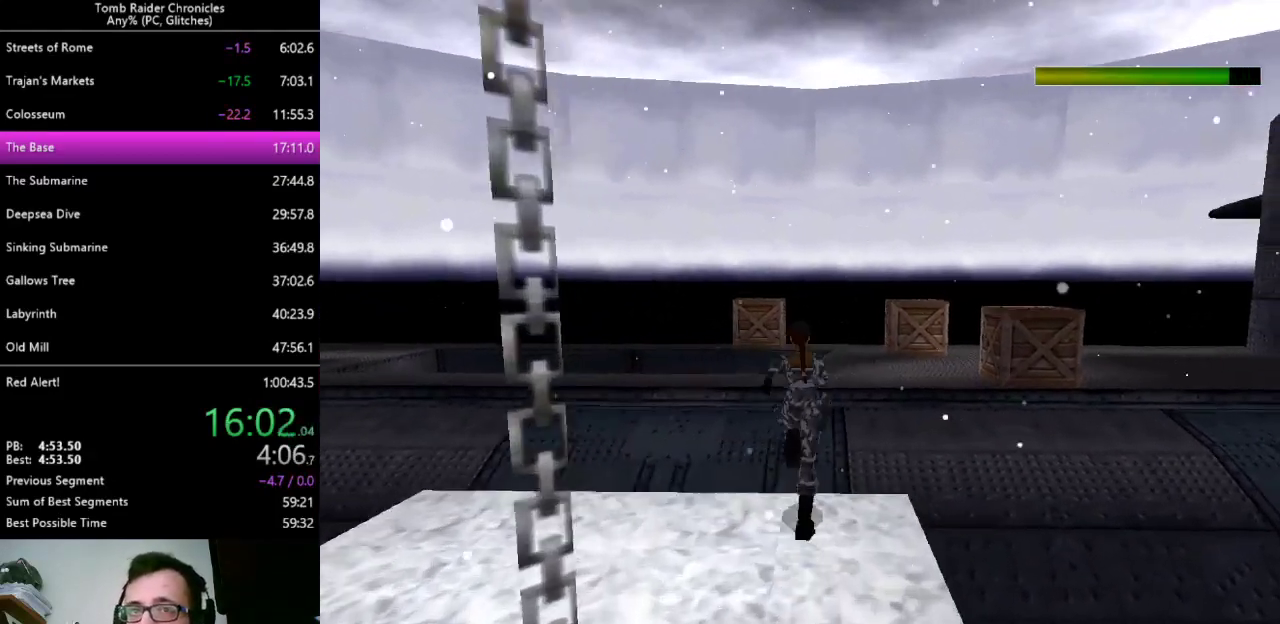
{"keys": ["up"], "events": [[267, "z", "up"], [300, "alt", "up"]]}
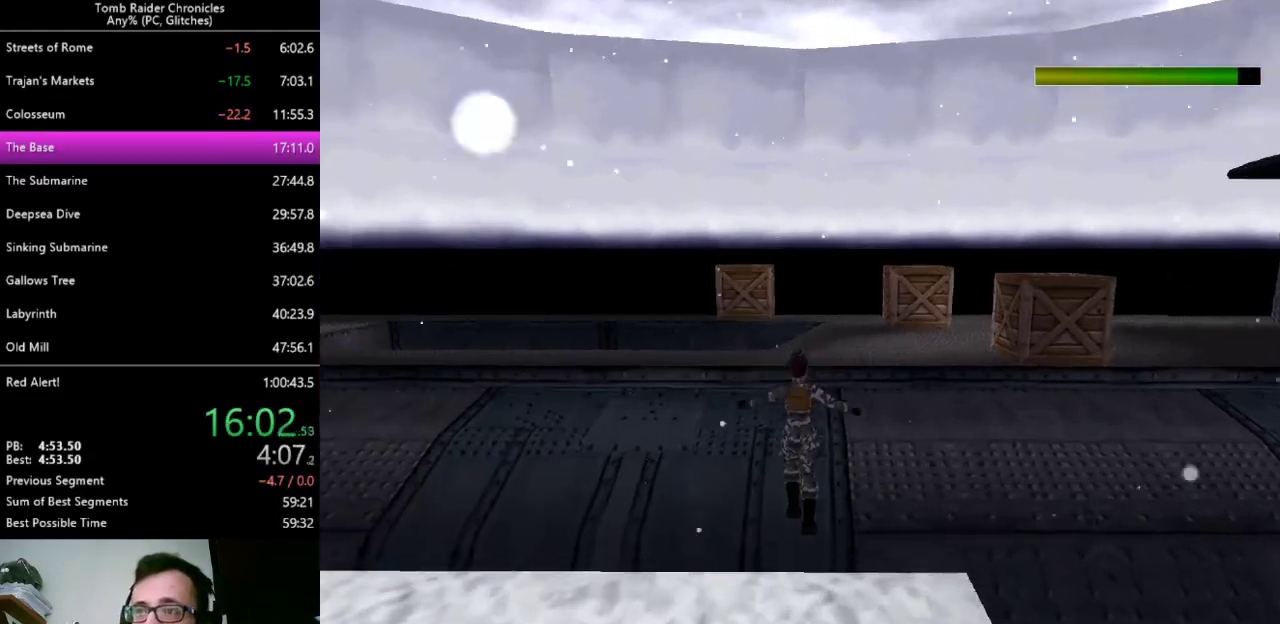
{"keys": ["up"], "events": []}
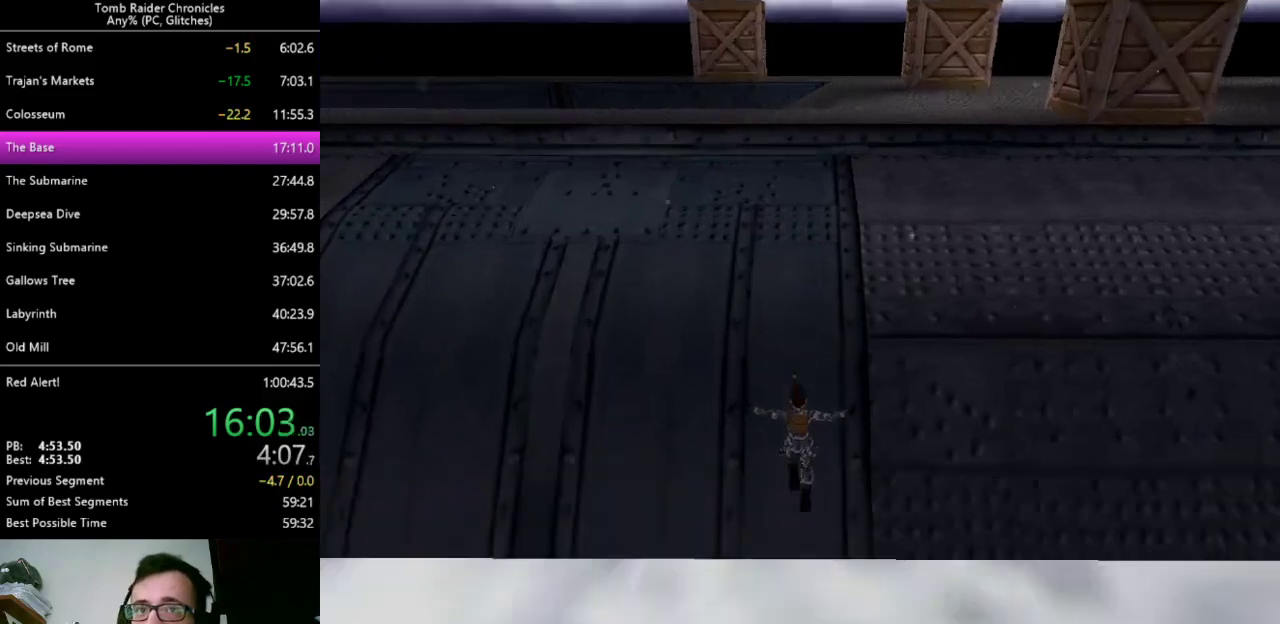
{"keys": [], "events": [[233, "up", "up"]]}